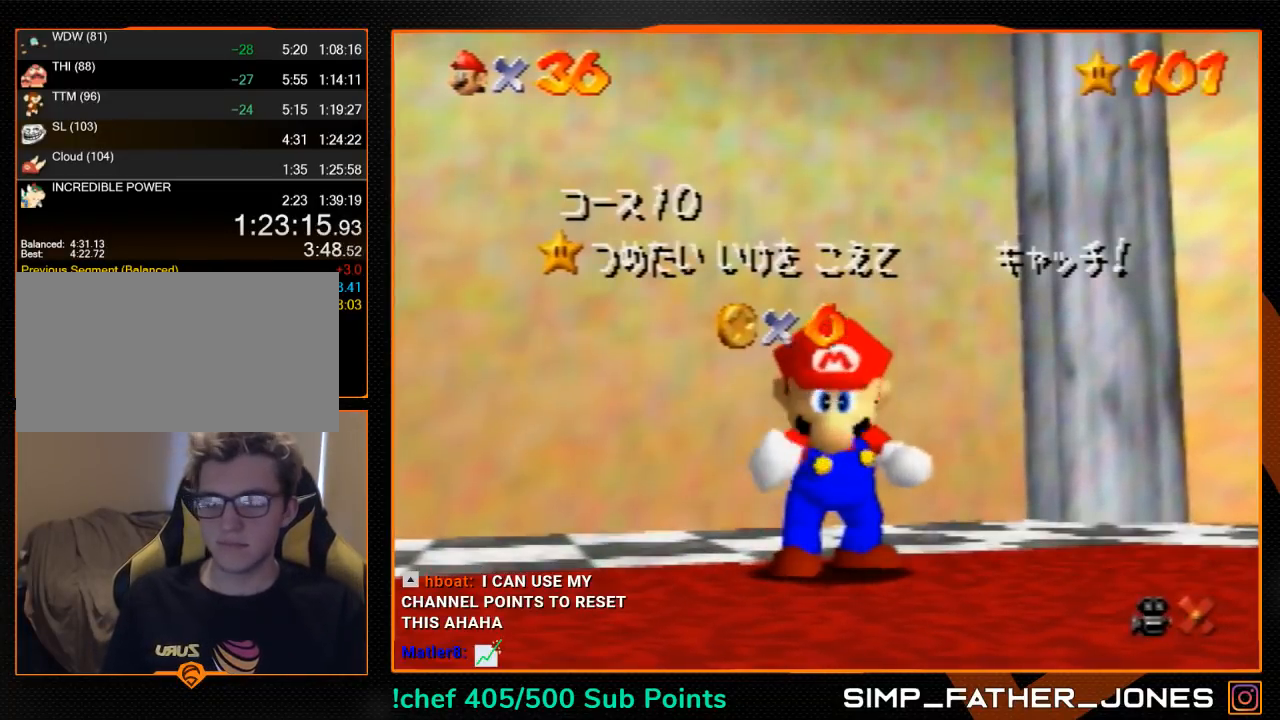
Gameplay with a controller (Nintendo layout); each line is a JSON object with the inputs held at the frame after it. "events" lists button and stick changes between this image and that frame as [ms after this image, input, new state], when the widget could be followed in between. Not read: L1 L3 R3.
{"buttons": [], "left_stick": "down", "events": [[467, "left_stick", "down"]]}
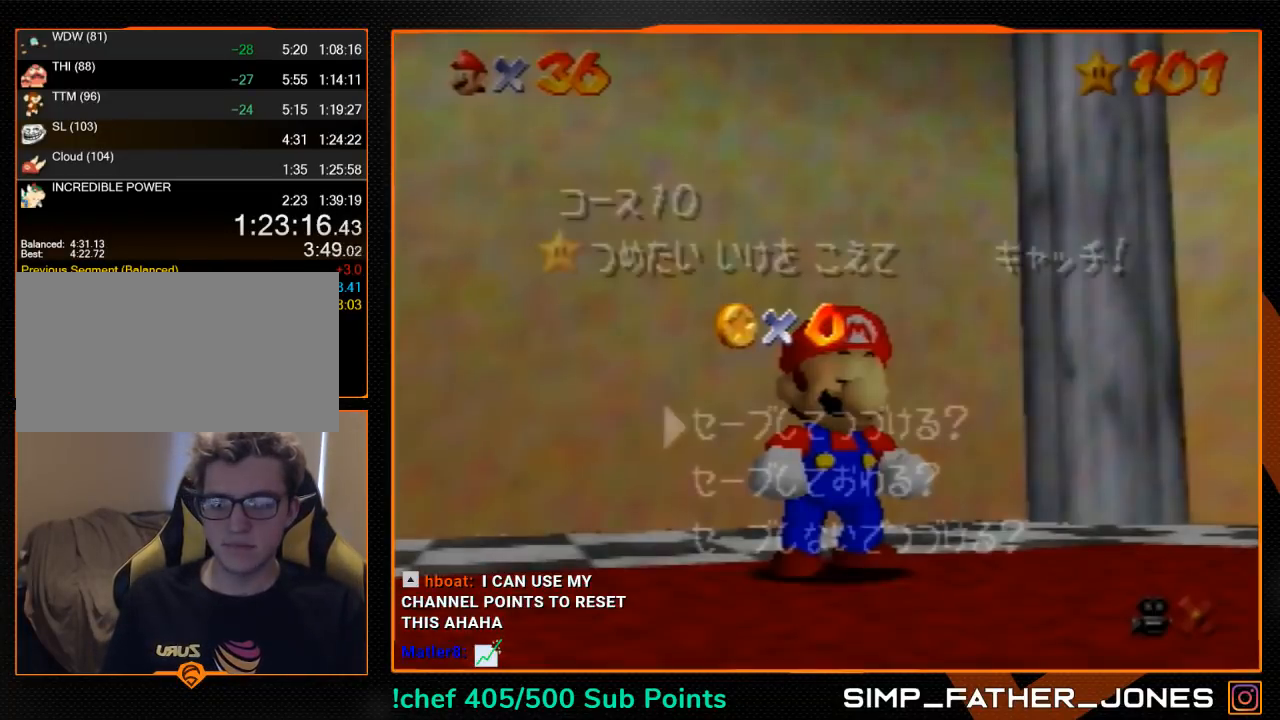
{"buttons": [], "left_stick": "up-left", "events": [[233, "A", "down"], [267, "A", "up"], [300, "left_stick", "up-left"]]}
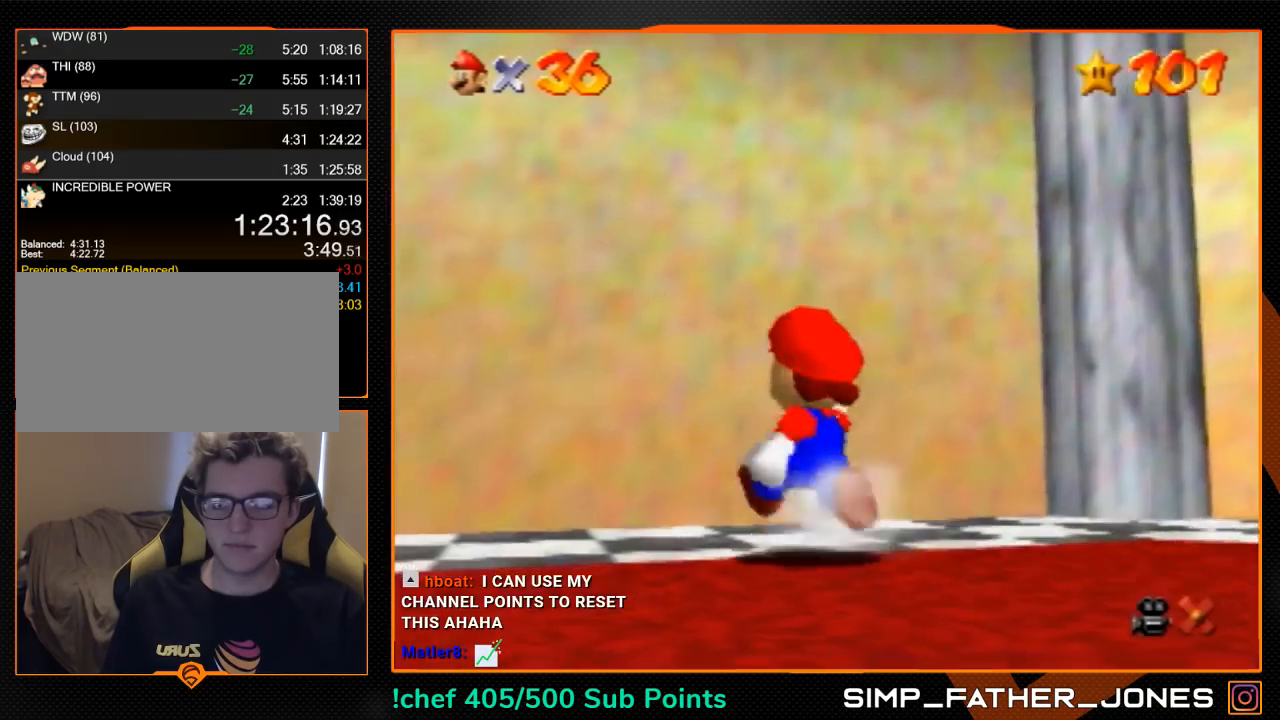
{"buttons": [], "left_stick": "center", "events": [[100, "Z", "down"], [133, "A", "down"], [200, "A", "up"], [433, "Z", "up"], [500, "left_stick", "center"]]}
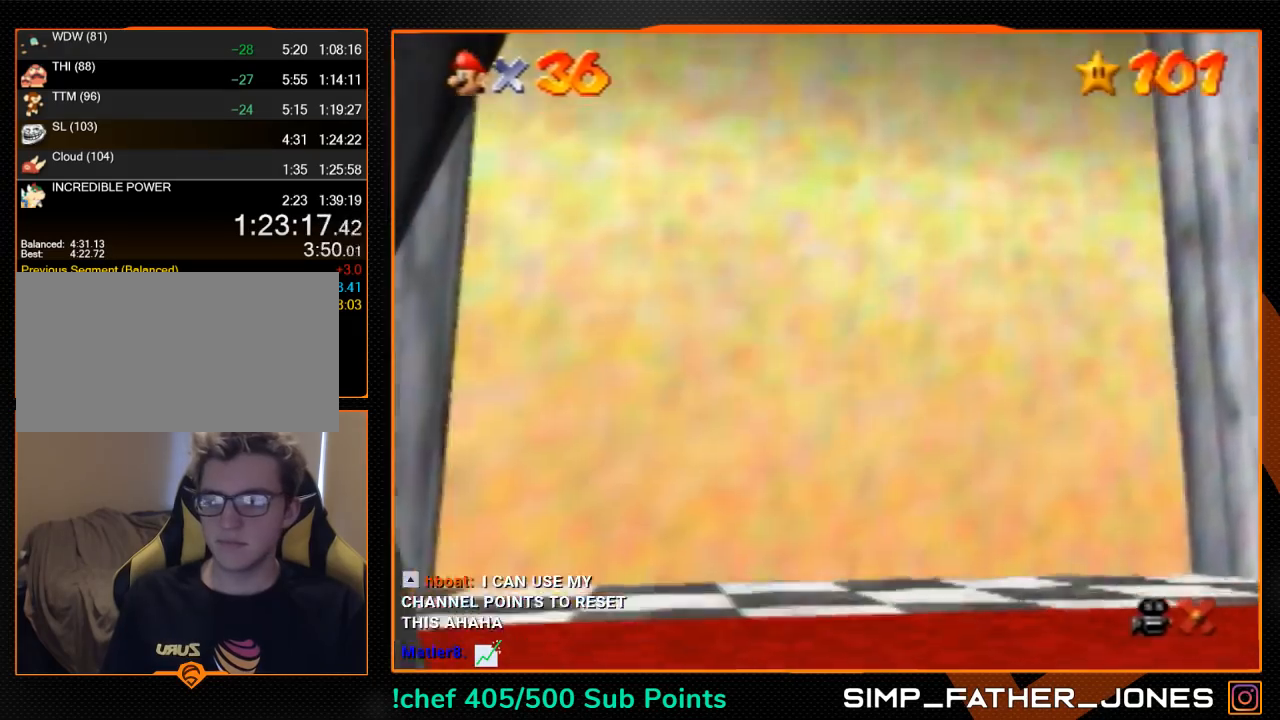
{"buttons": [], "left_stick": "center", "events": []}
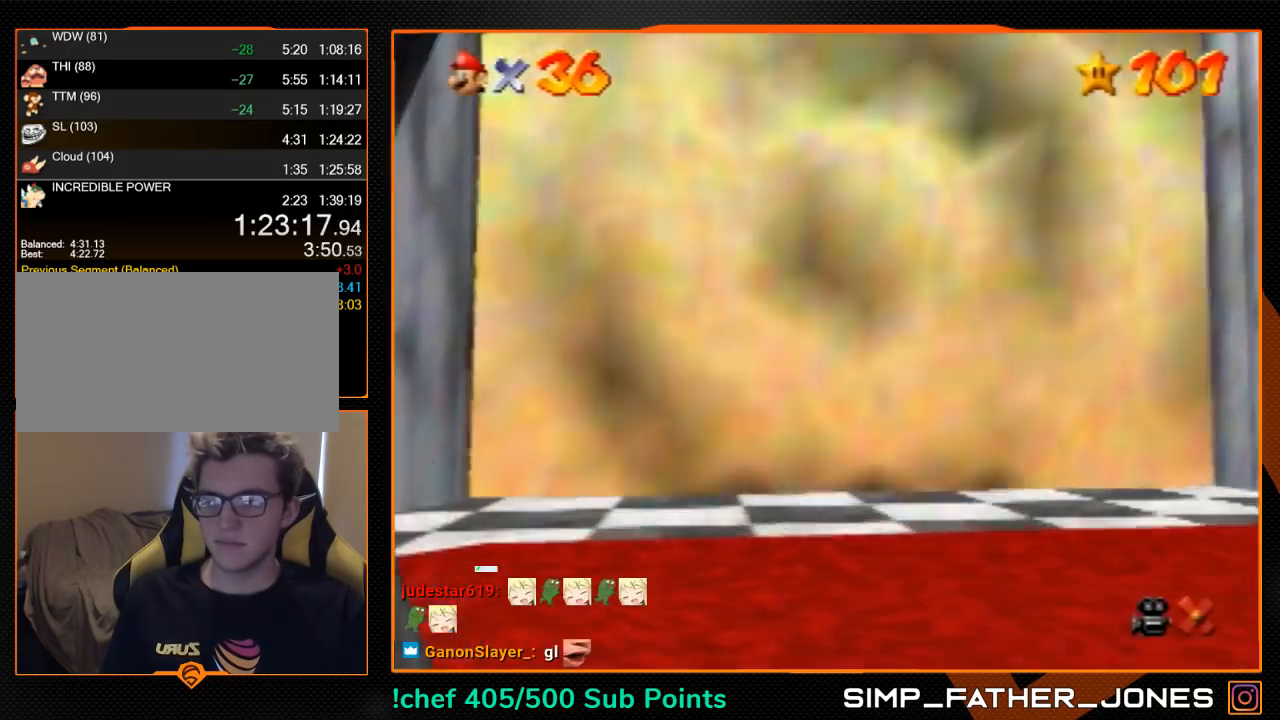
{"buttons": [], "left_stick": "center", "events": []}
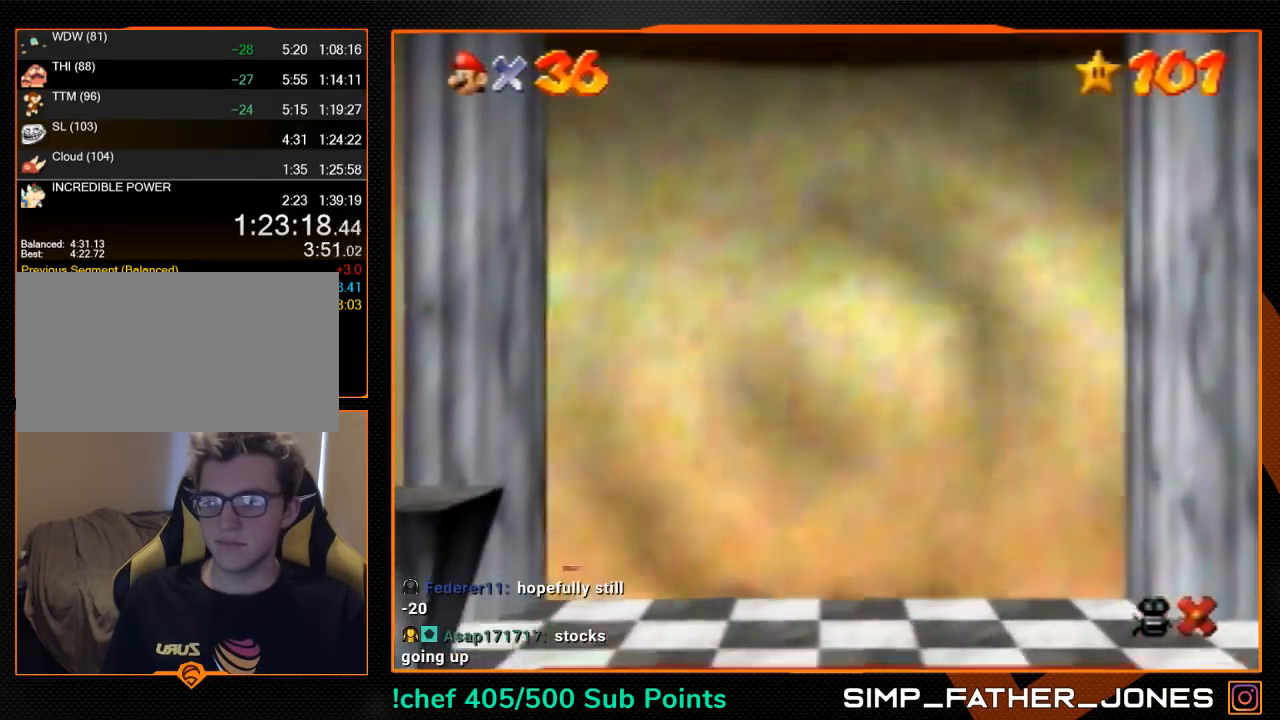
{"buttons": ["B"], "left_stick": "center", "events": [[267, "B", "down"], [333, "B", "up"], [433, "B", "down"]]}
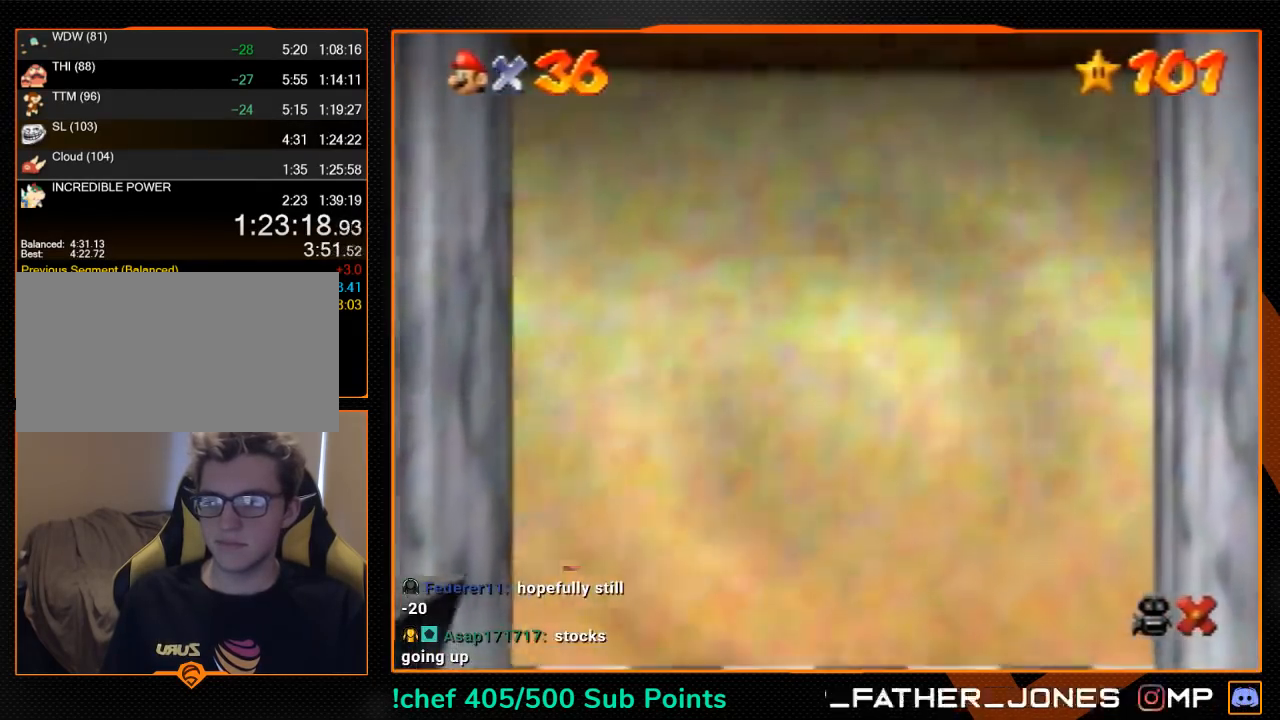
{"buttons": ["B"], "left_stick": "center", "events": [[33, "A", "down"], [100, "A", "up"], [200, "A", "down"], [233, "B", "up"], [300, "A", "up"], [300, "B", "down"], [333, "A", "down"], [333, "B", "up"], [467, "A", "up"], [467, "B", "down"]]}
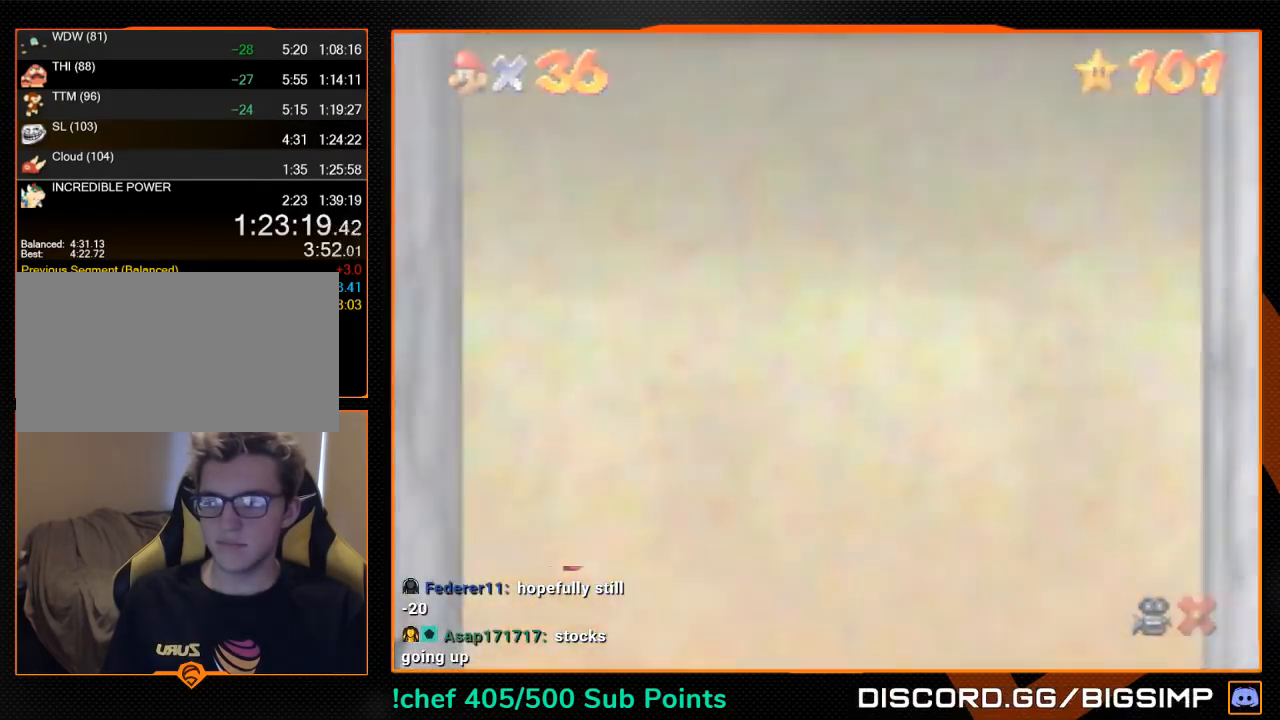
{"buttons": ["A"], "left_stick": "center", "events": [[33, "A", "down"], [67, "B", "up"], [133, "A", "up"], [133, "B", "down"], [200, "A", "down"], [233, "B", "up"], [267, "A", "up"], [267, "B", "down"], [333, "A", "down"], [333, "B", "up"]]}
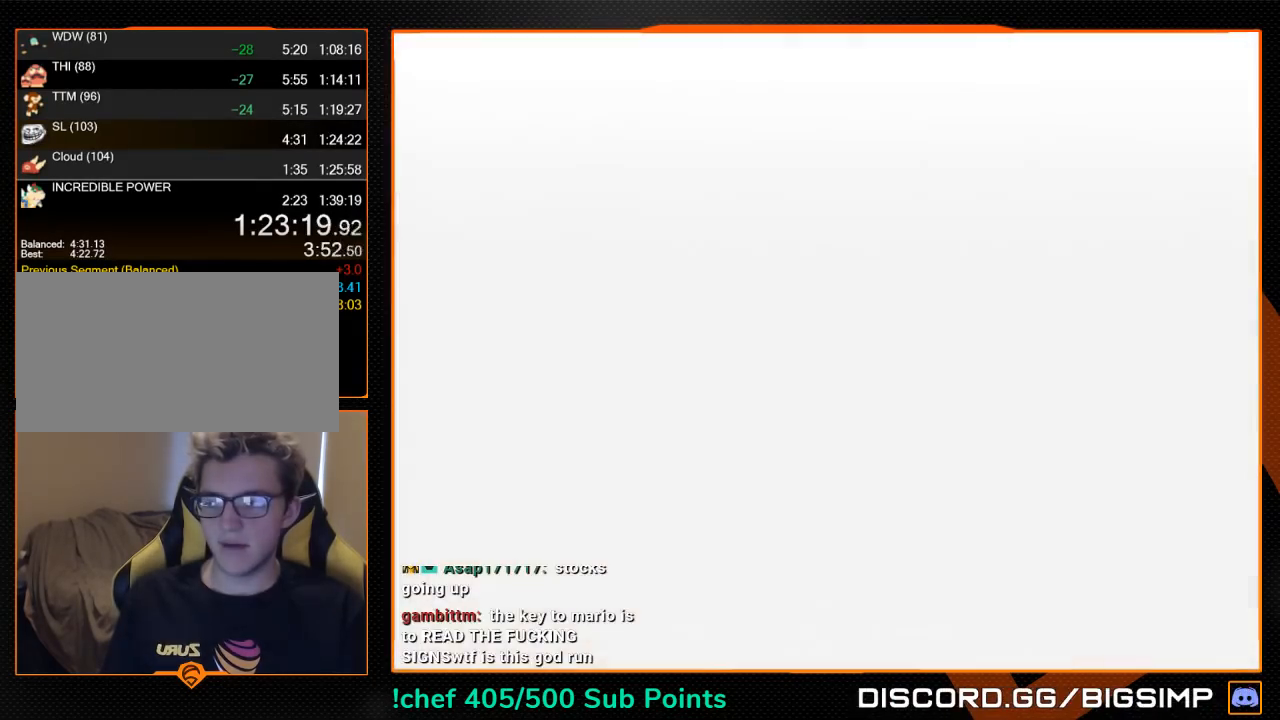
{"buttons": ["A", "B"], "left_stick": "center", "events": [[33, "A", "up"], [33, "B", "down"], [100, "A", "down"], [100, "B", "up"], [133, "A", "up"], [133, "B", "down"], [200, "A", "down"], [233, "B", "up"], [267, "B", "down"], [300, "A", "up"], [333, "A", "down"], [400, "B", "up"], [467, "A", "up"], [467, "B", "down"], [500, "A", "down"]]}
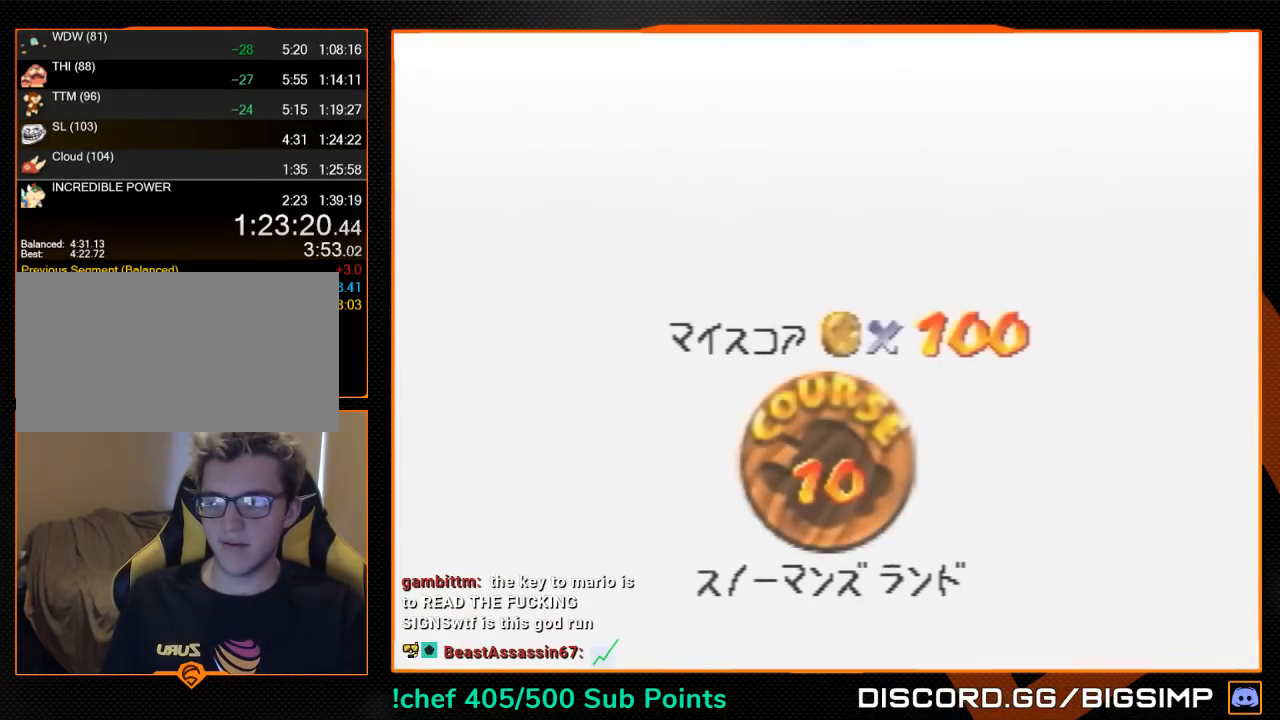
{"buttons": ["B"], "left_stick": "center", "events": [[33, "B", "up"], [267, "A", "up"], [267, "B", "down"], [367, "A", "down"], [400, "B", "up"], [467, "A", "up"], [500, "B", "down"]]}
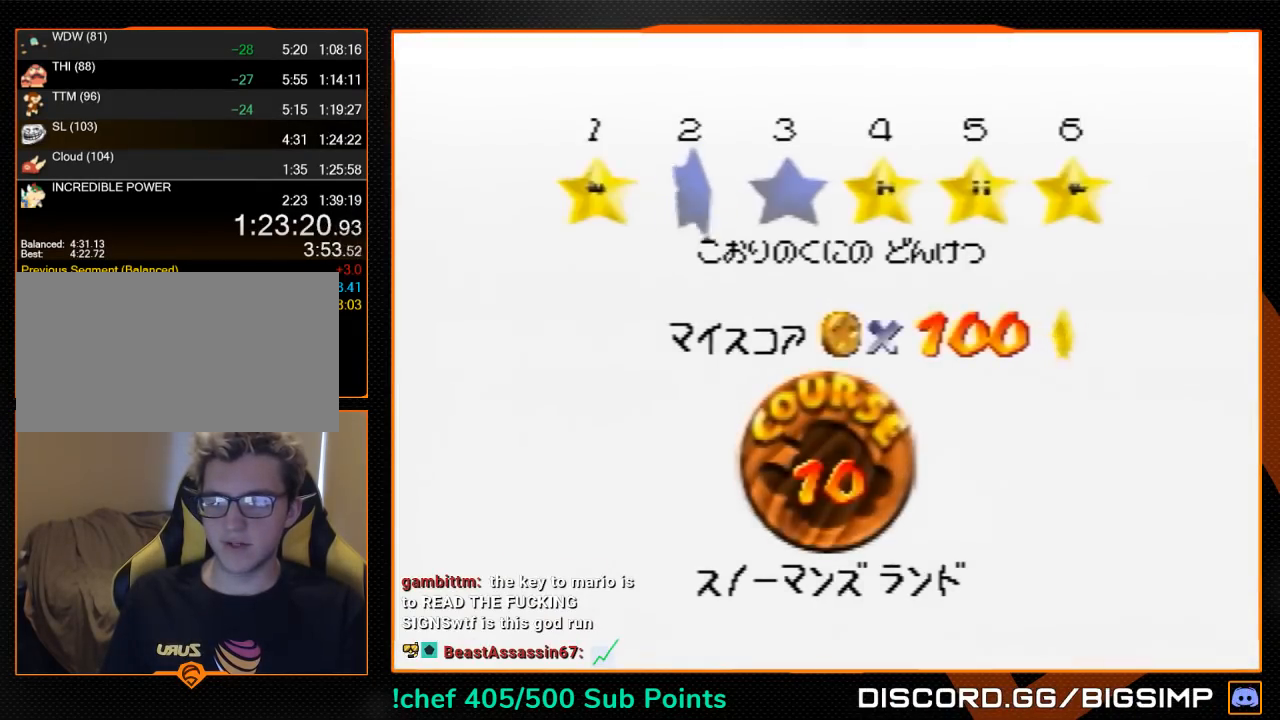
{"buttons": ["A", "B"], "left_stick": "center", "events": [[33, "A", "down"], [67, "B", "up"], [67, "START", "down"], [100, "START", "up"], [133, "A", "up"], [200, "A", "down"], [200, "B", "down"], [233, "B", "up"], [300, "A", "up"], [333, "A", "down"], [333, "B", "down"], [367, "B", "up"], [433, "A", "up"], [500, "A", "down"], [500, "B", "down"]]}
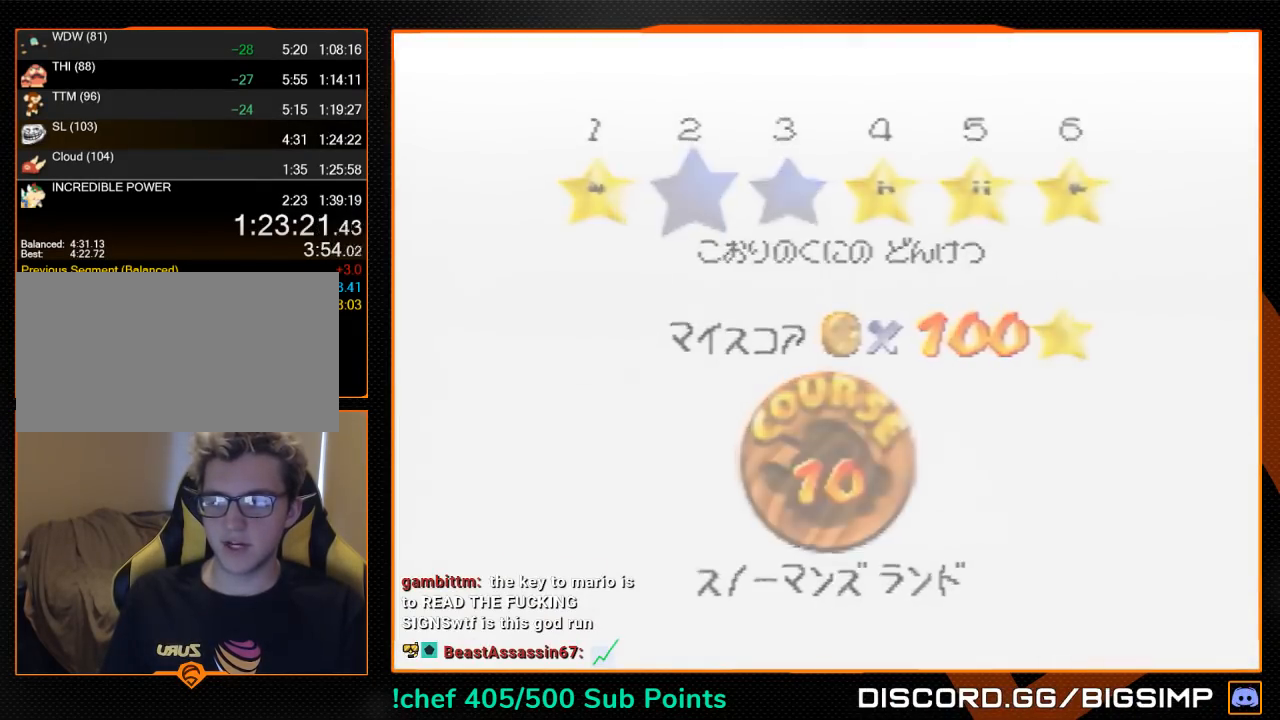
{"buttons": [], "left_stick": "center", "events": [[33, "A", "up"], [67, "B", "up"], [100, "A", "down"], [100, "B", "down"], [167, "A", "up"], [167, "B", "up"]]}
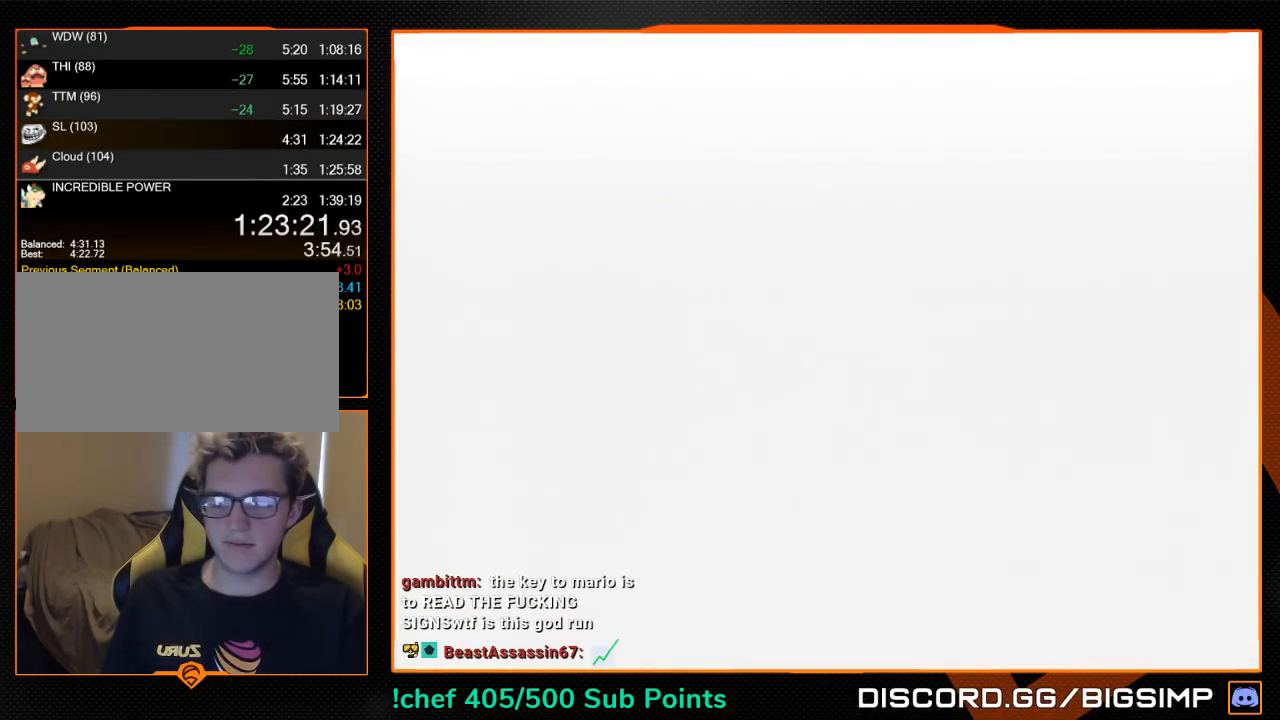
{"buttons": [], "left_stick": "up", "events": [[200, "C_DOWN", "down"], [200, "C_RIGHT", "down"], [200, "R1", "down"], [200, "left_stick", "up"], [300, "R1", "up"], [333, "C_DOWN", "up"], [333, "C_RIGHT", "up"]]}
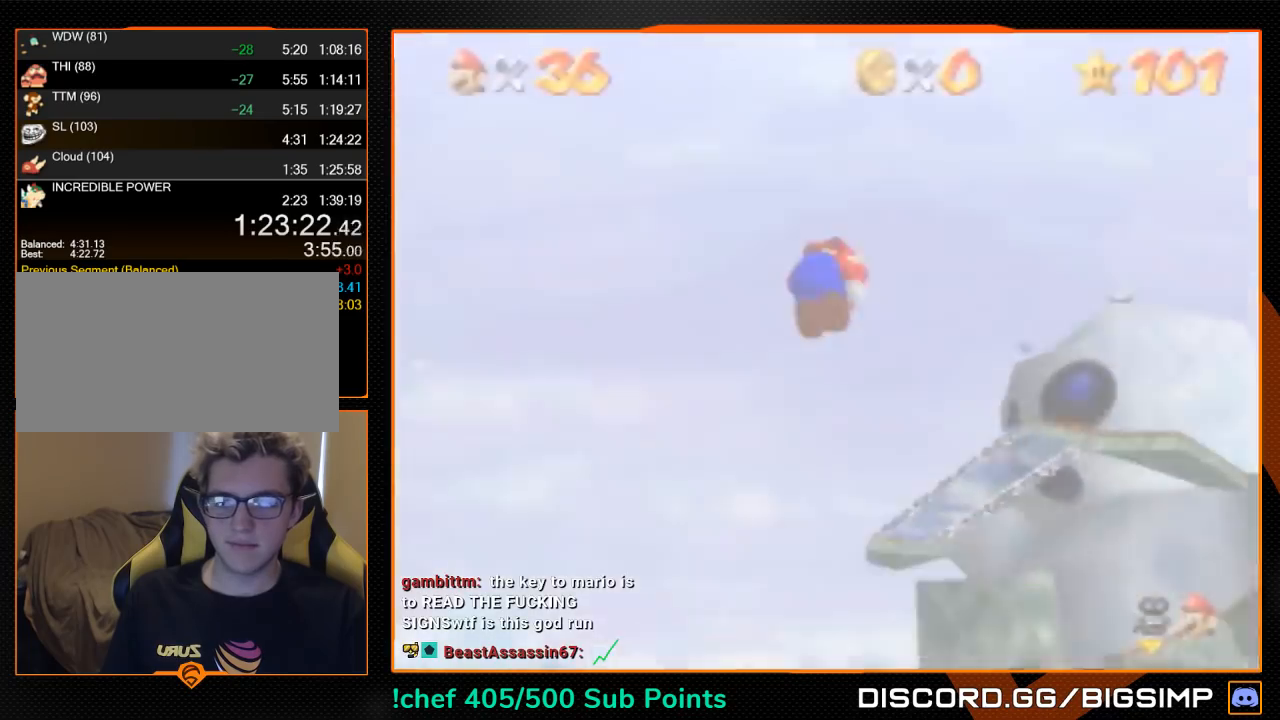
{"buttons": [], "left_stick": "up", "events": [[367, "C_DOWN", "down"], [367, "C_RIGHT", "down"], [500, "C_DOWN", "up"], [500, "C_RIGHT", "up"]]}
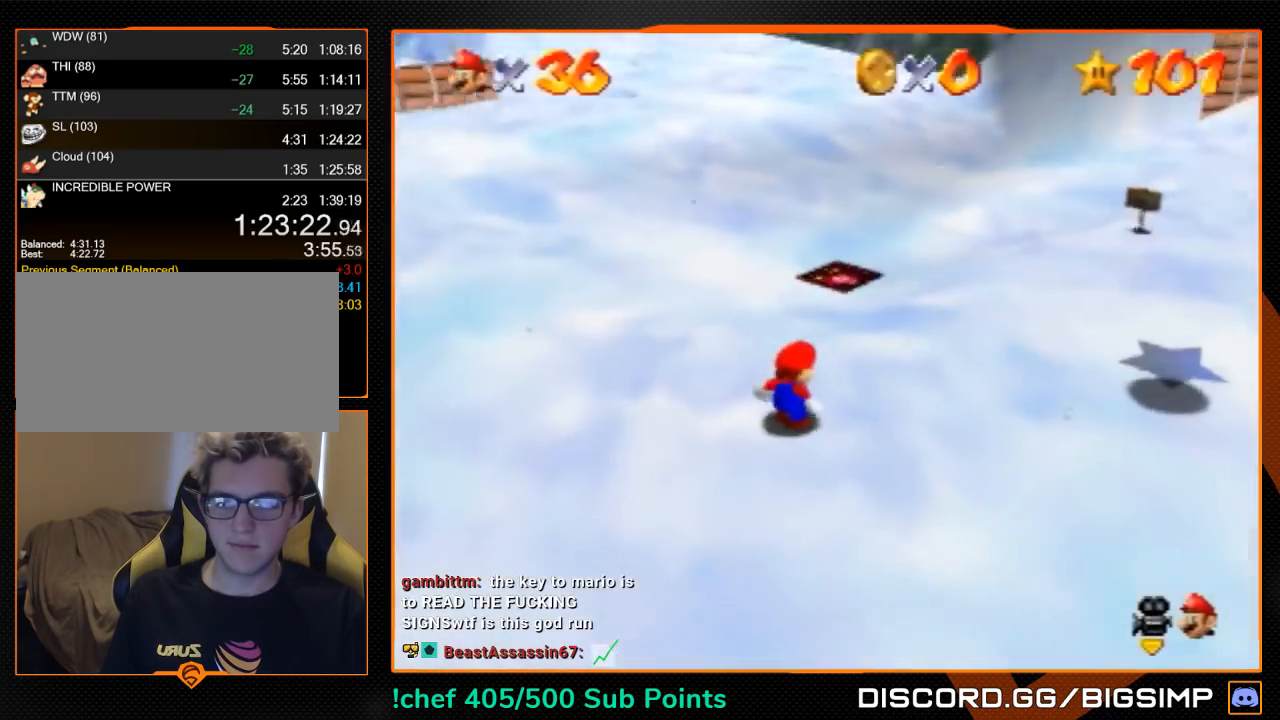
{"buttons": ["A", "B"], "left_stick": "up", "events": [[67, "A", "down"], [500, "B", "down"]]}
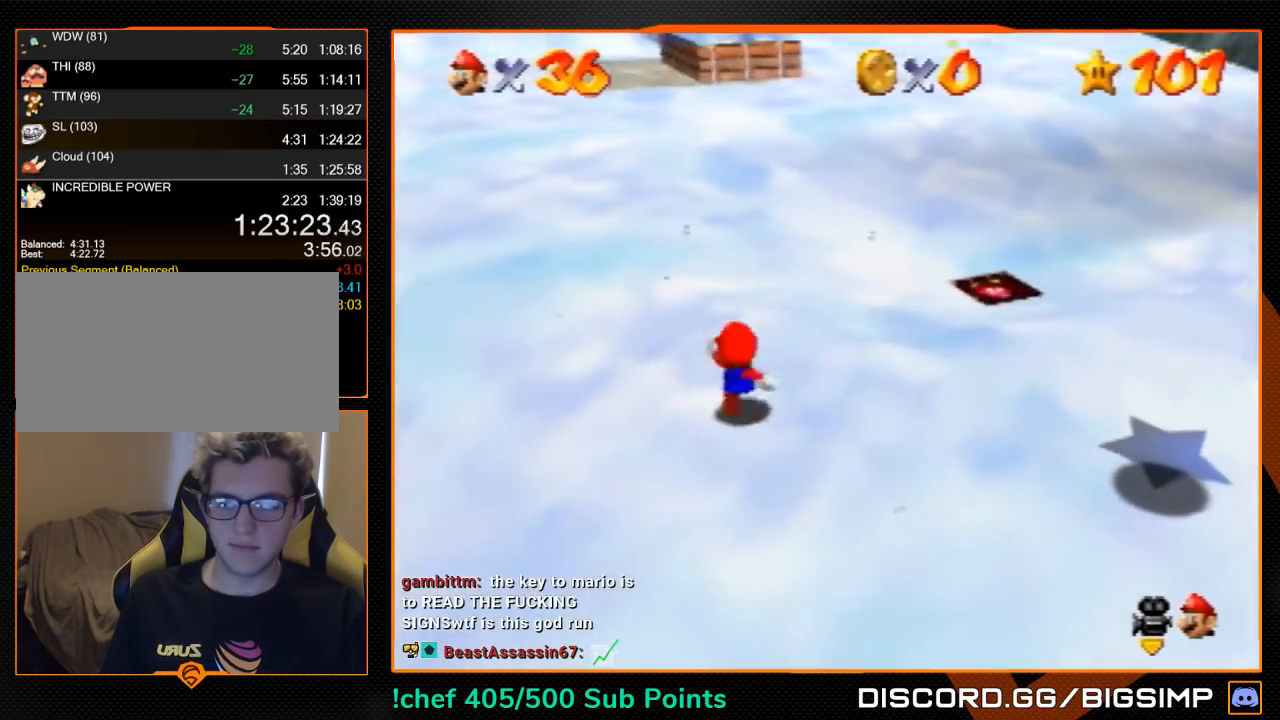
{"buttons": ["A"], "left_stick": "up", "events": [[67, "B", "up"], [100, "A", "up"], [400, "A", "down"]]}
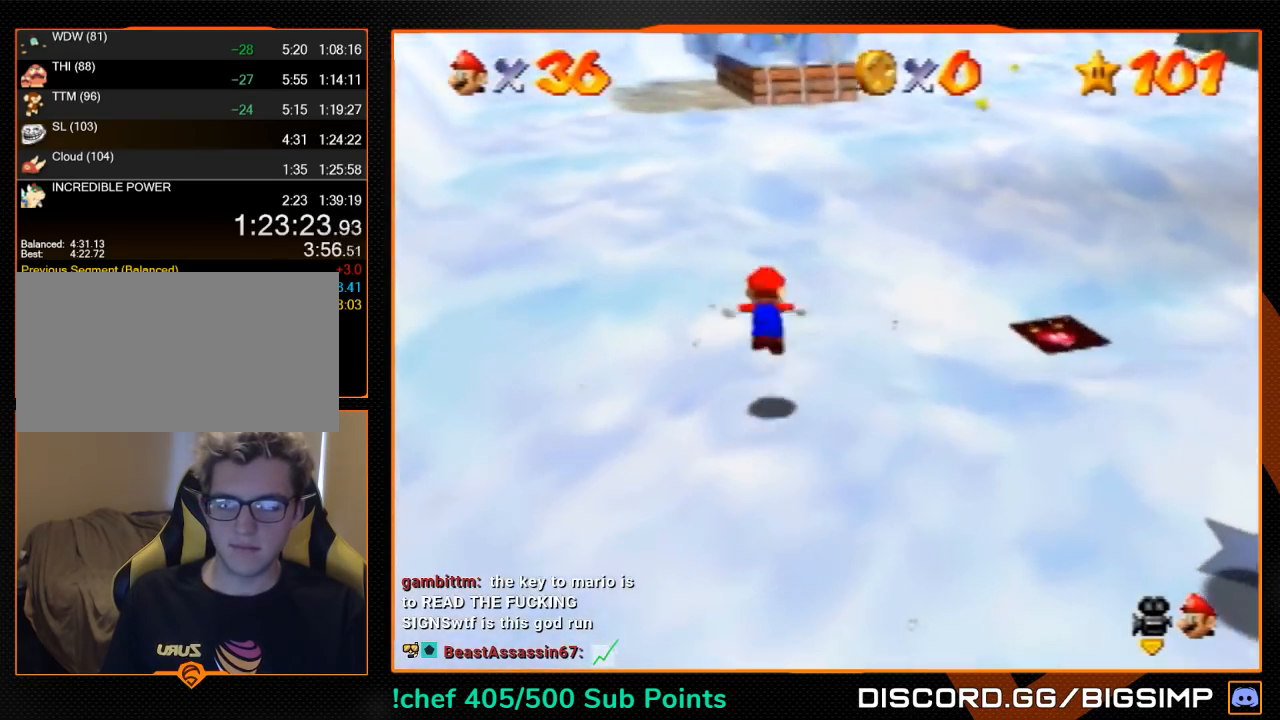
{"buttons": [], "left_stick": "up", "events": [[300, "B", "down"], [433, "A", "up"], [433, "B", "up"]]}
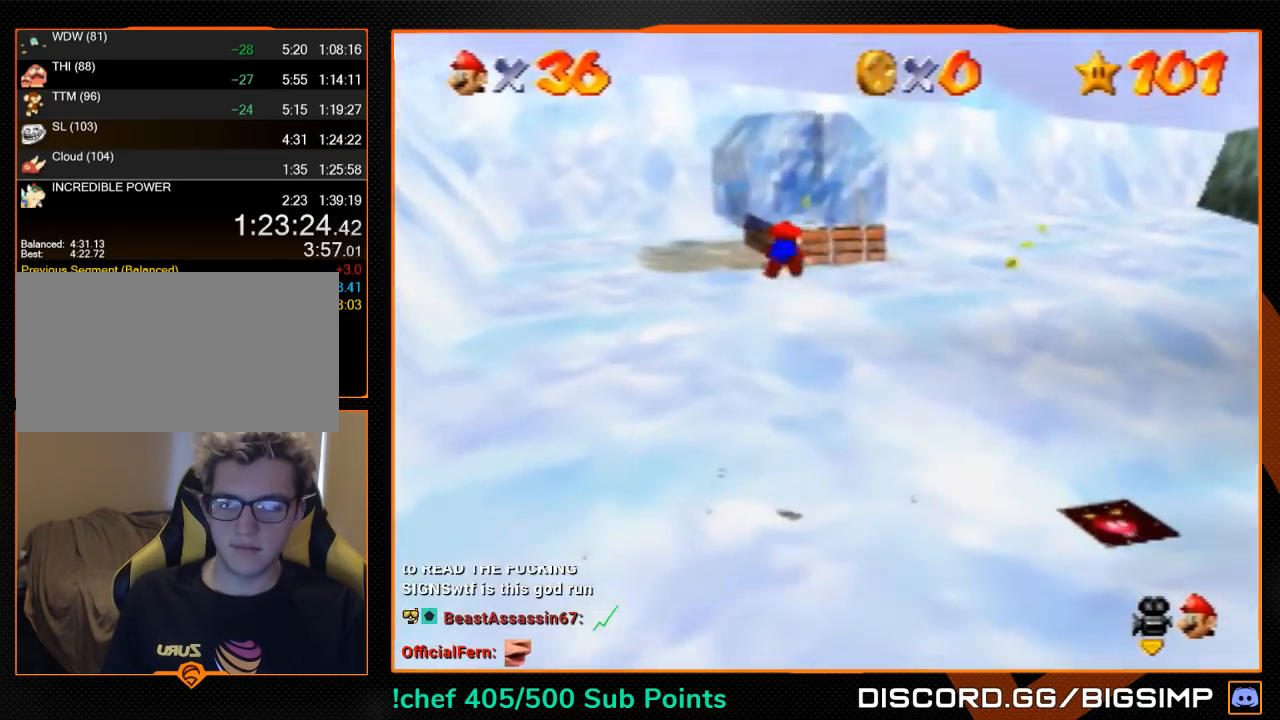
{"buttons": ["A", "B"], "left_stick": "up", "events": [[467, "A", "down"], [500, "B", "down"]]}
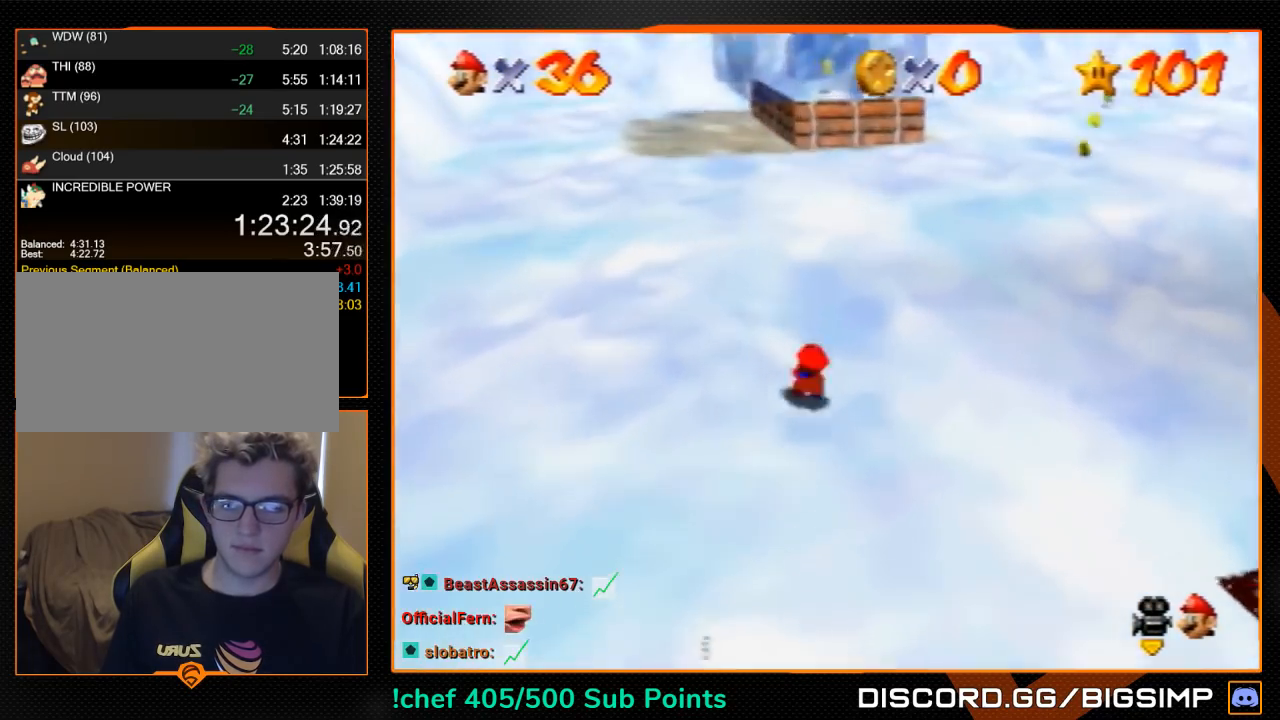
{"buttons": ["A", "B"], "left_stick": "up", "events": [[67, "B", "up"], [467, "B", "down"]]}
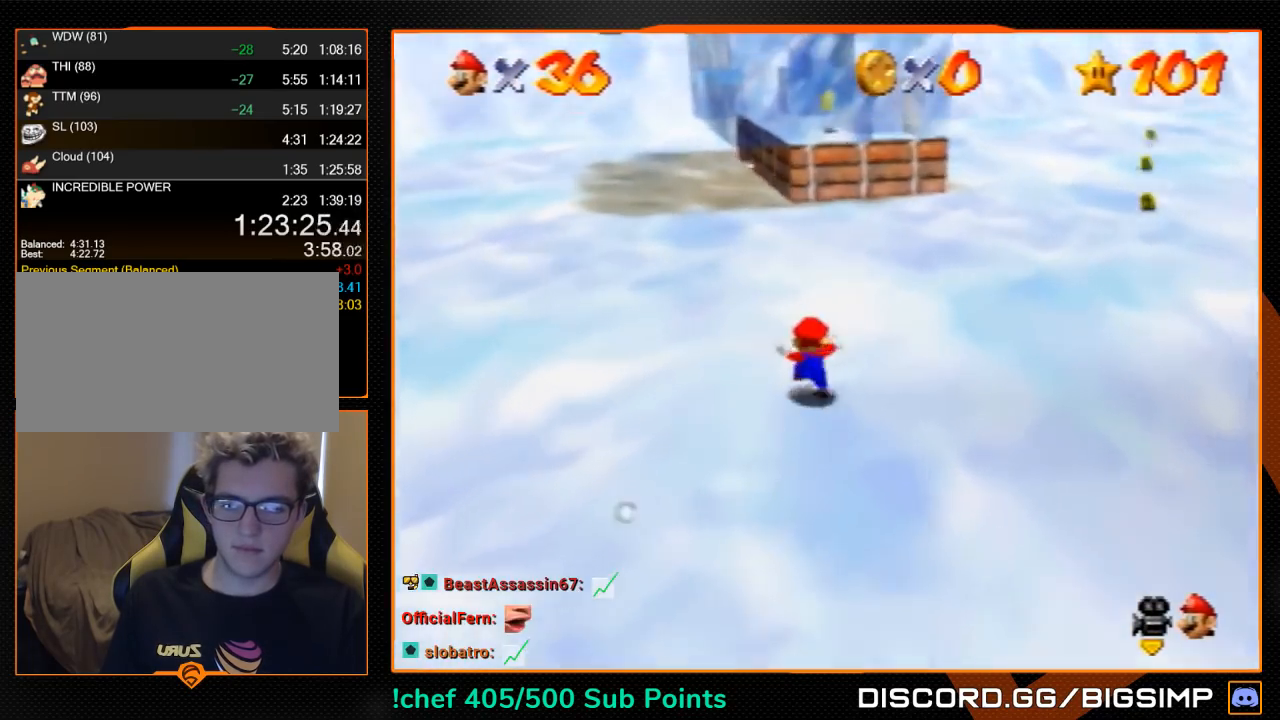
{"buttons": [], "left_stick": "up", "events": [[33, "A", "up"], [33, "B", "up"], [400, "A", "down"], [433, "A", "up"]]}
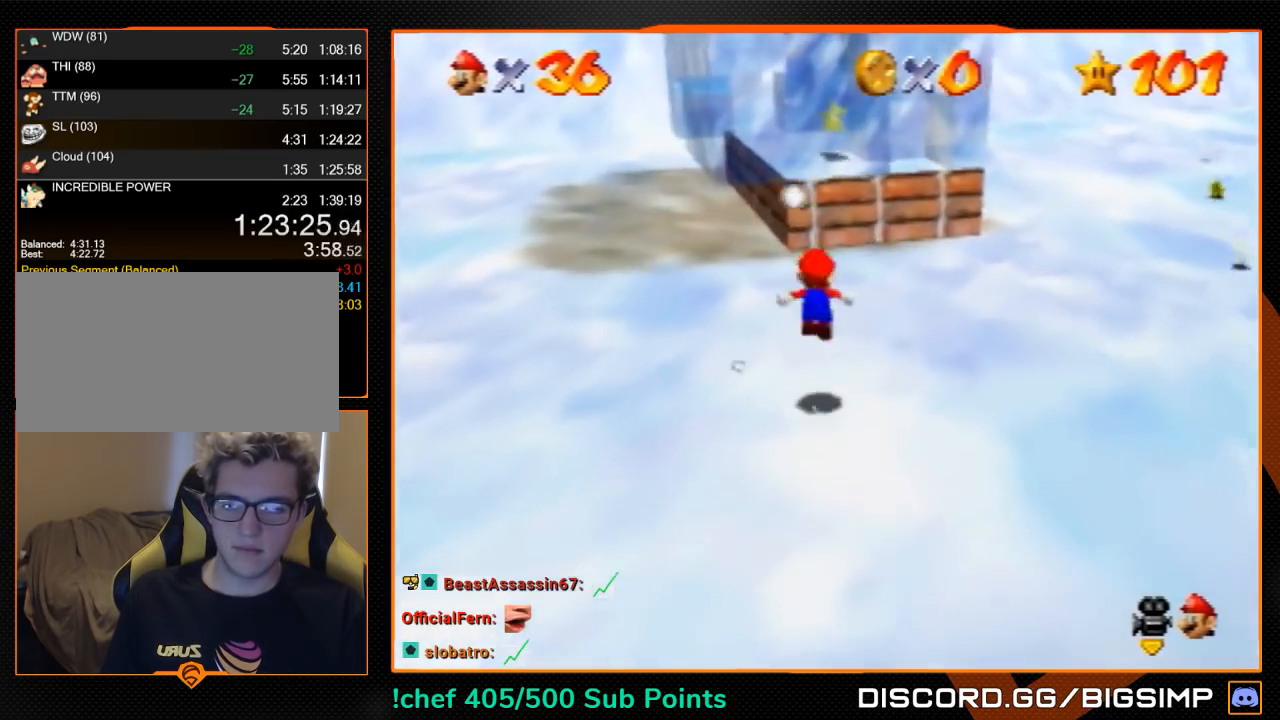
{"buttons": [], "left_stick": "right", "events": [[467, "A", "down"], [467, "left_stick", "right"], [500, "A", "up"]]}
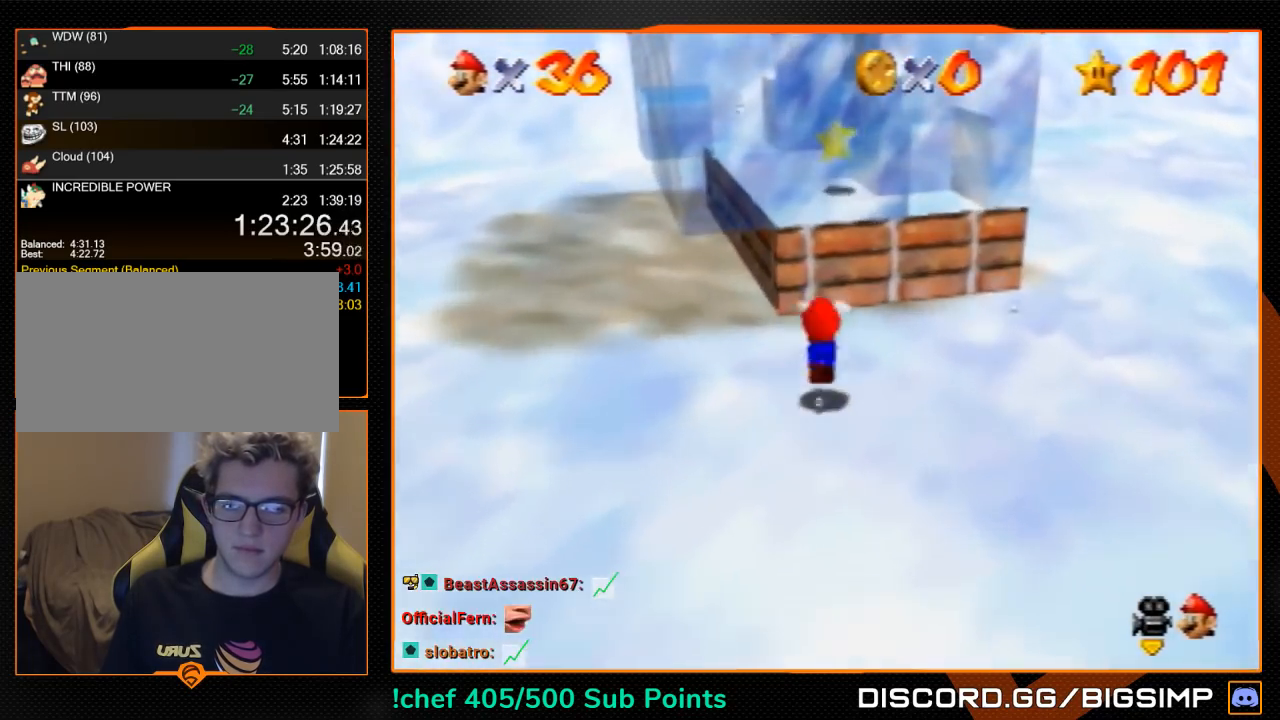
{"buttons": [], "left_stick": "up", "events": [[33, "left_stick", "up-right"], [333, "left_stick", "up"]]}
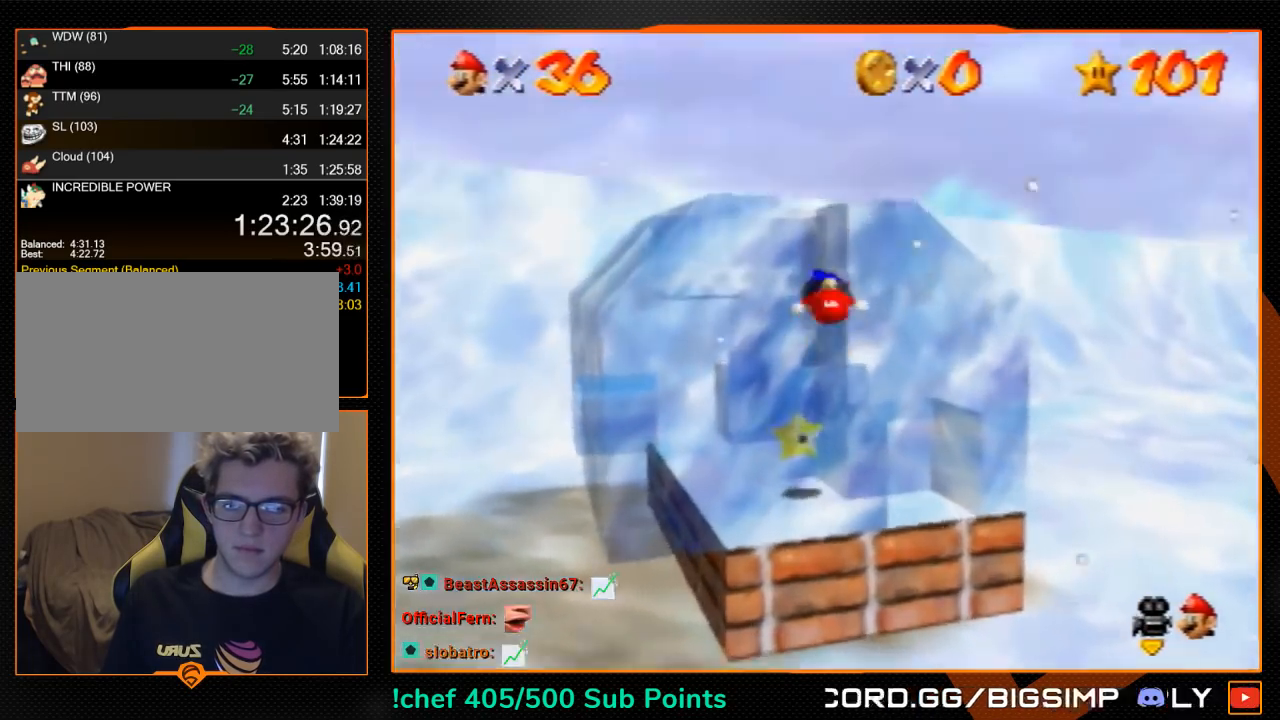
{"buttons": [], "left_stick": "up-left", "events": [[200, "A", "down"], [300, "A", "up"], [367, "B", "down"], [400, "left_stick", "up-left"], [467, "B", "up"]]}
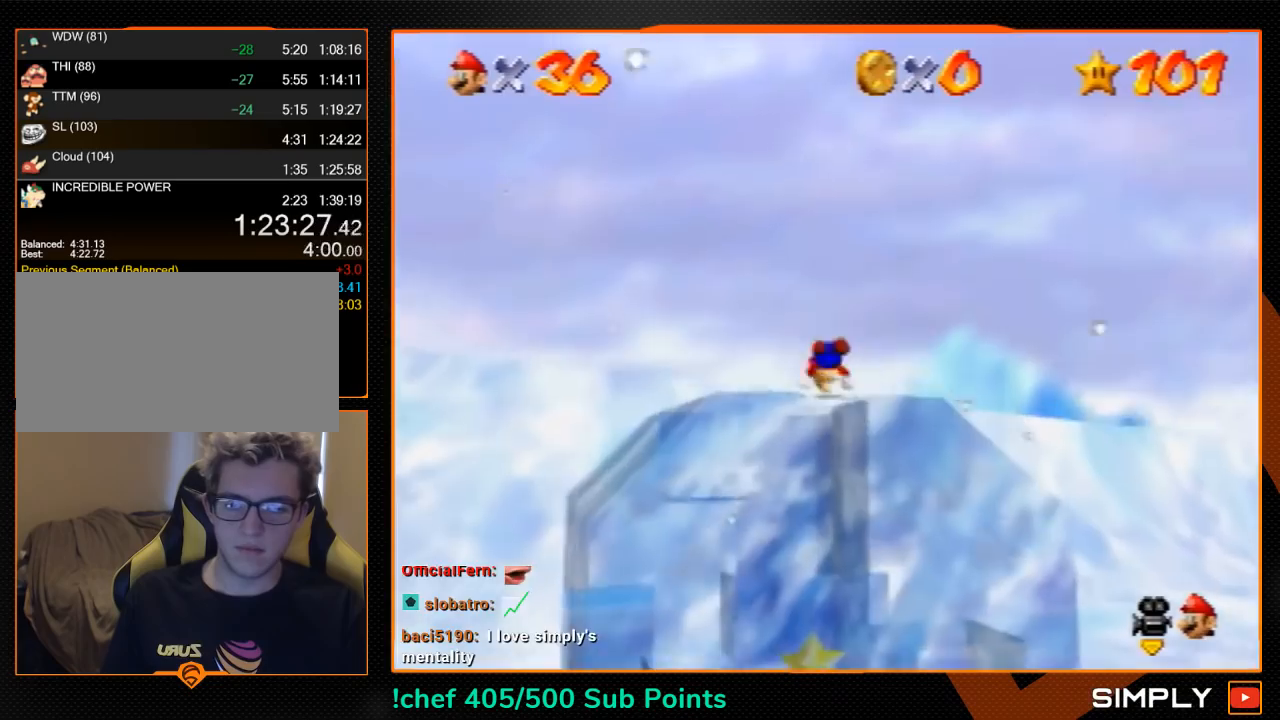
{"buttons": [], "left_stick": "center", "events": [[133, "left_stick", "center"], [367, "B", "down"], [400, "B", "up"]]}